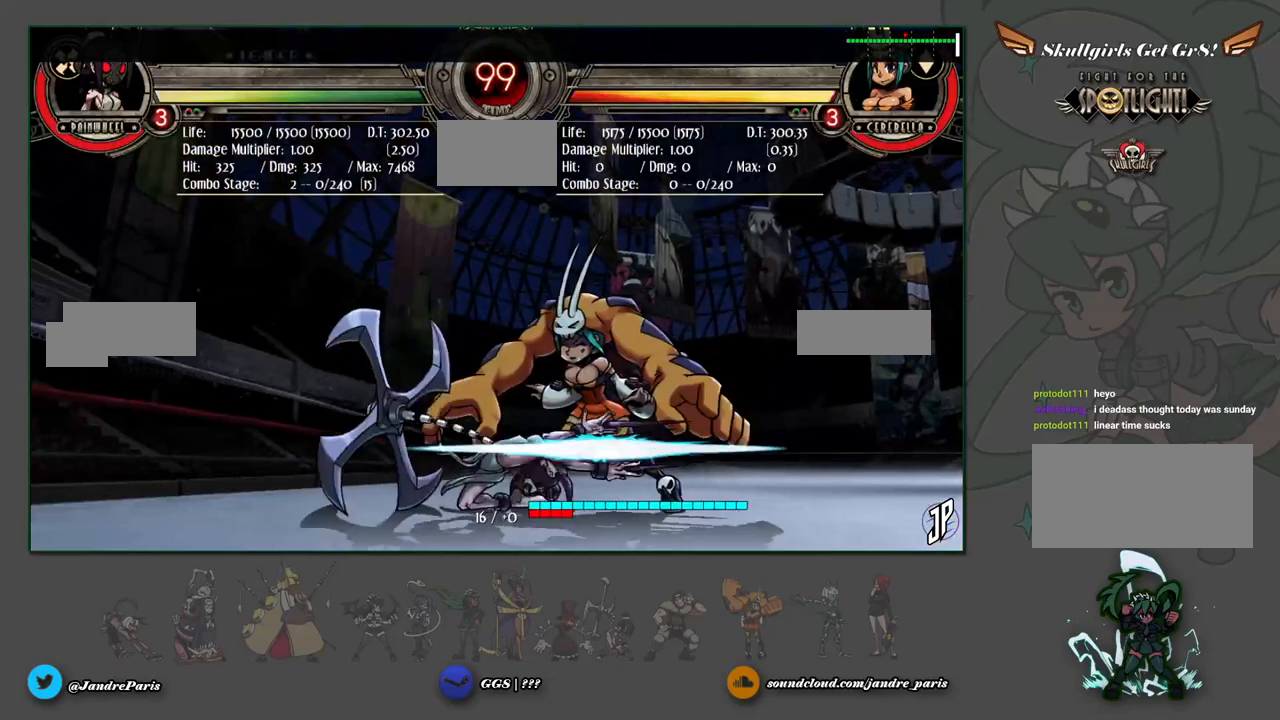
Gameplay with a controller (arcade stick); each line is a JSON object with the inputs held at the frame after it. "events" lists button and stick changes between this image and that frame as [ms after this image, input, new state], when the widget could be followed in between. Not read: L3 R3.
{"buttons": ["CROSS"], "left_stick": "down-left", "events": [[67, "R1", "down"], [133, "R1", "up"], [383, "left_stick", "down"], [450, "left_stick", "down-left"], [500, "CROSS", "down"]]}
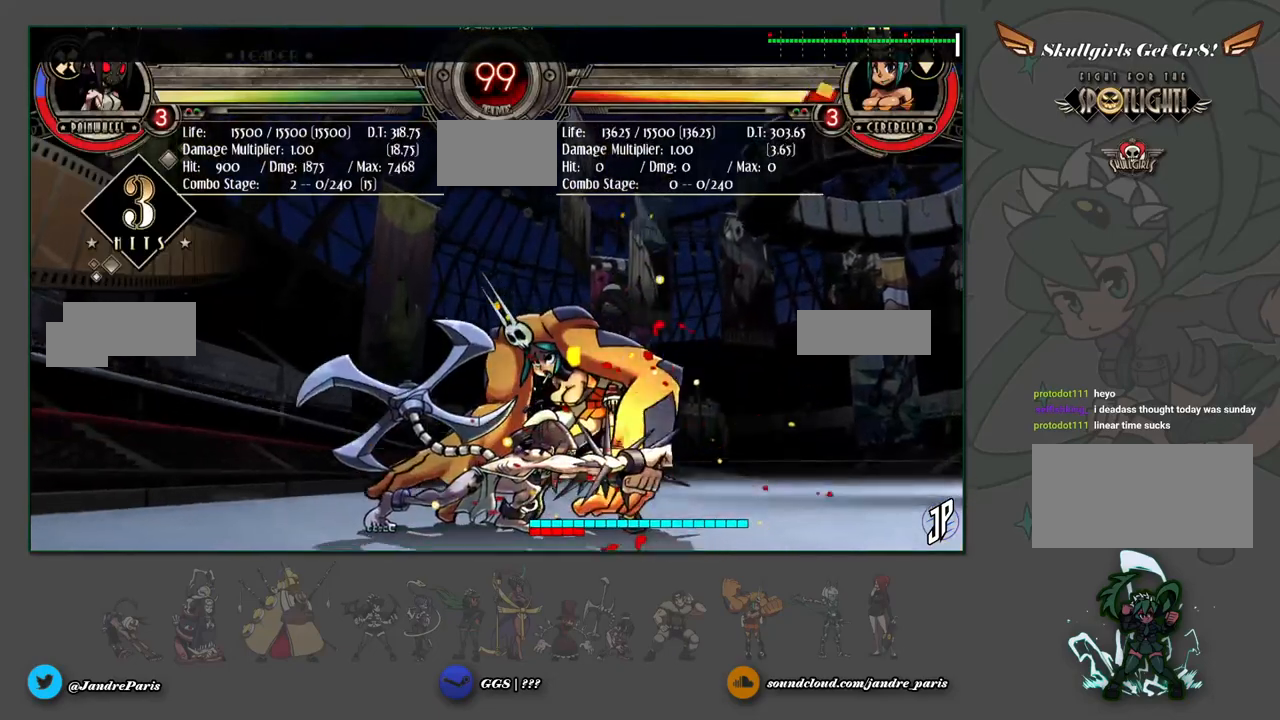
{"buttons": [], "left_stick": "down", "events": [[50, "CROSS", "up"], [100, "left_stick", "center"], [150, "left_stick", "down-right"], [283, "SQUARE", "down"], [333, "SQUARE", "up"], [383, "left_stick", "down"]]}
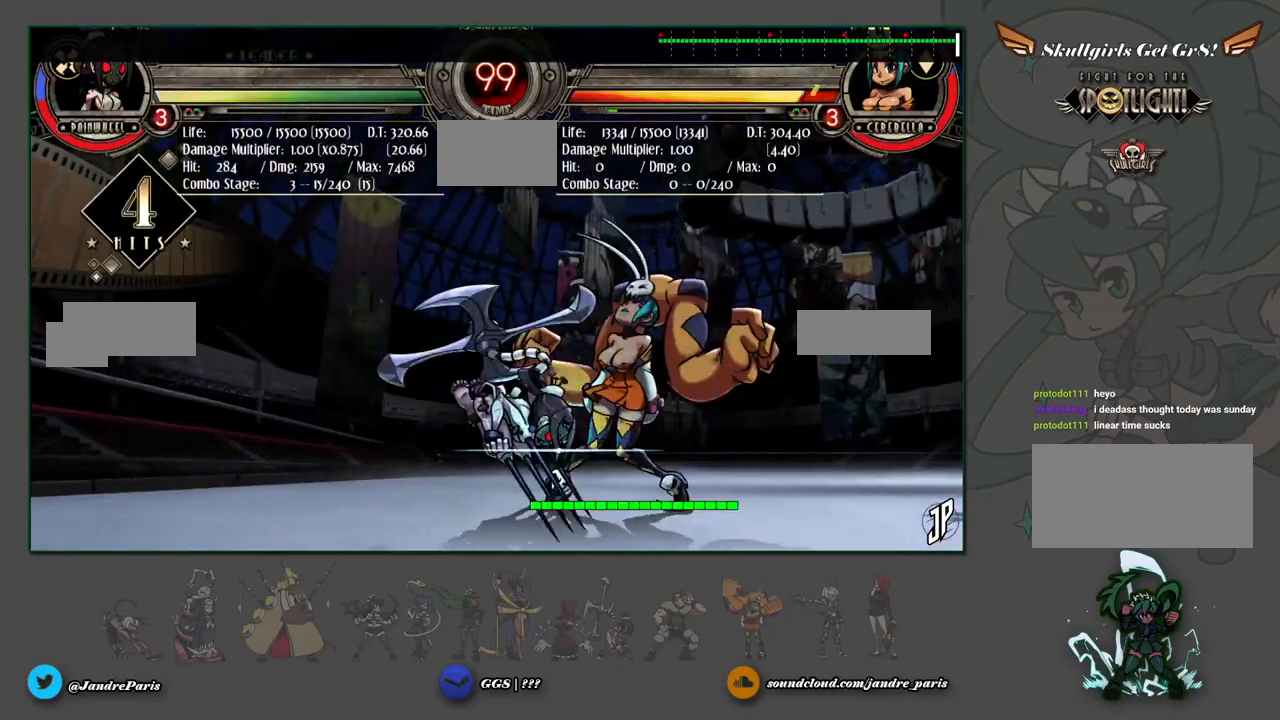
{"buttons": [], "left_stick": "center", "events": [[83, "CIRCLE", "down"], [150, "CIRCLE", "up"], [233, "left_stick", "center"], [350, "R1", "down"], [400, "R1", "up"]]}
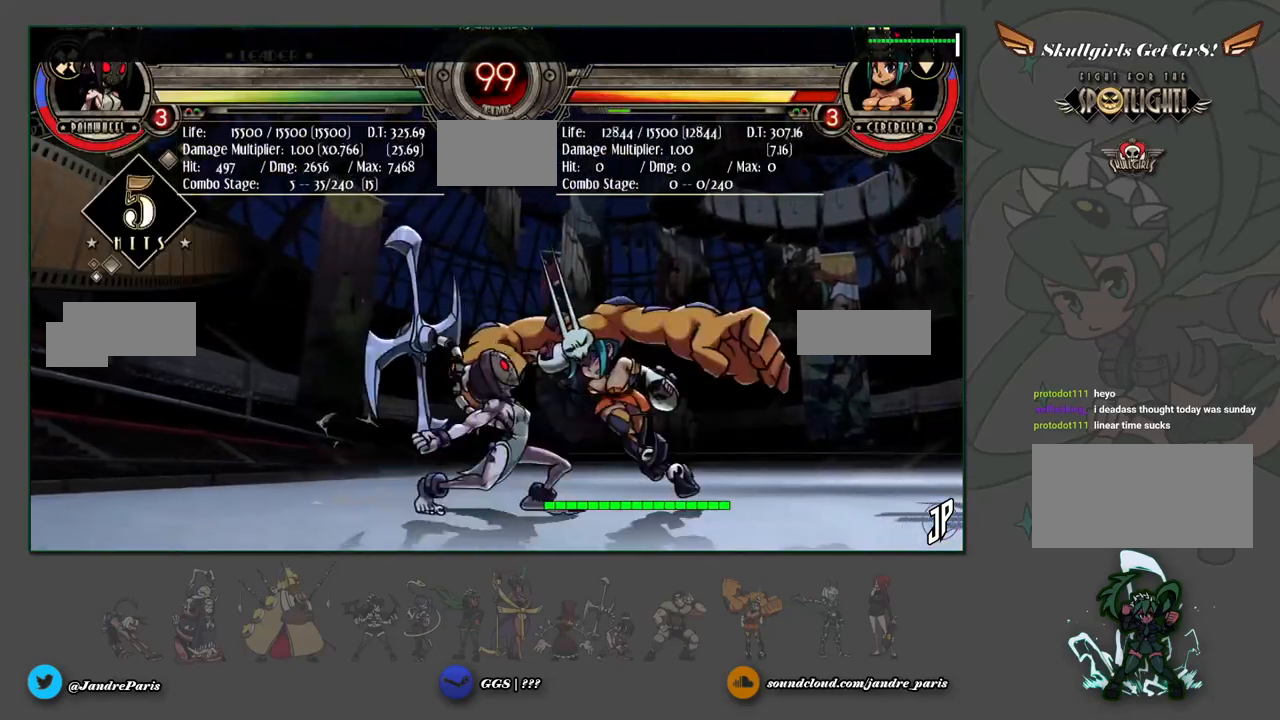
{"buttons": [], "left_stick": "center", "events": [[100, "left_stick", "down"], [167, "left_stick", "down-right"], [250, "CROSS", "down"], [300, "CROSS", "up"], [300, "left_stick", "center"]]}
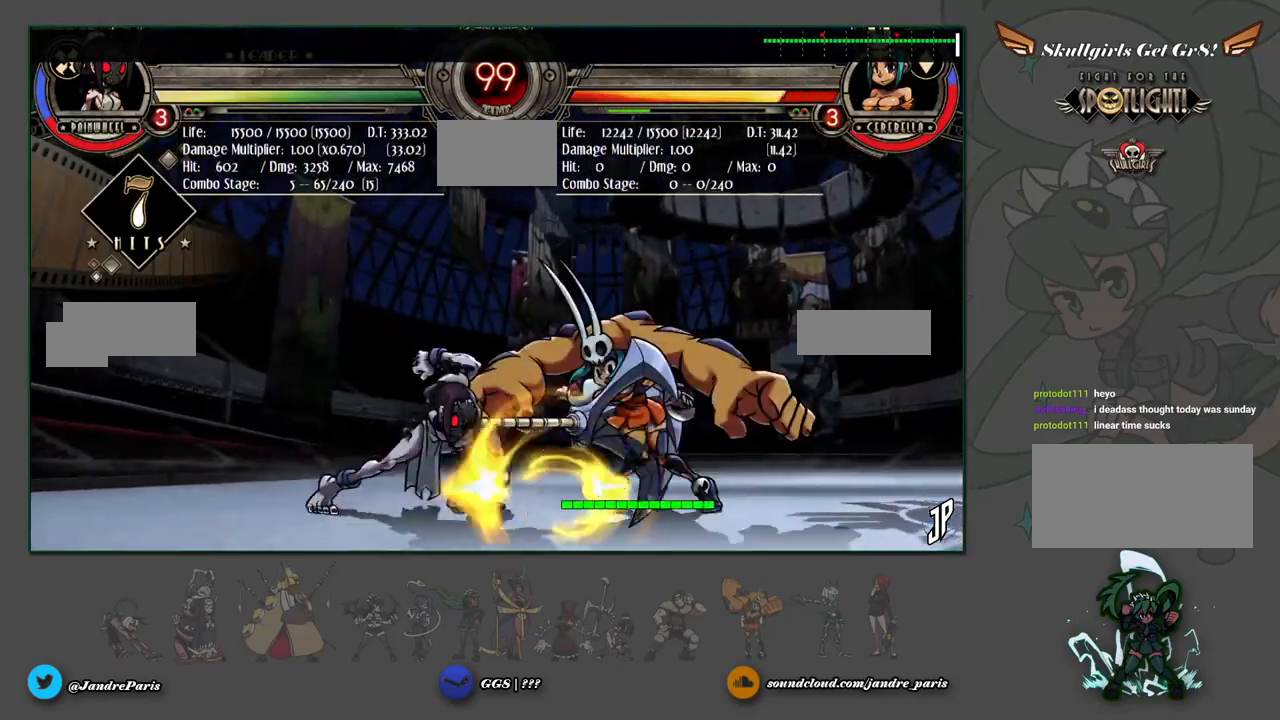
{"buttons": [], "left_stick": "center", "events": [[250, "left_stick", "down"], [317, "left_stick", "down-left"], [383, "CROSS", "down"], [467, "CROSS", "up"], [500, "left_stick", "center"]]}
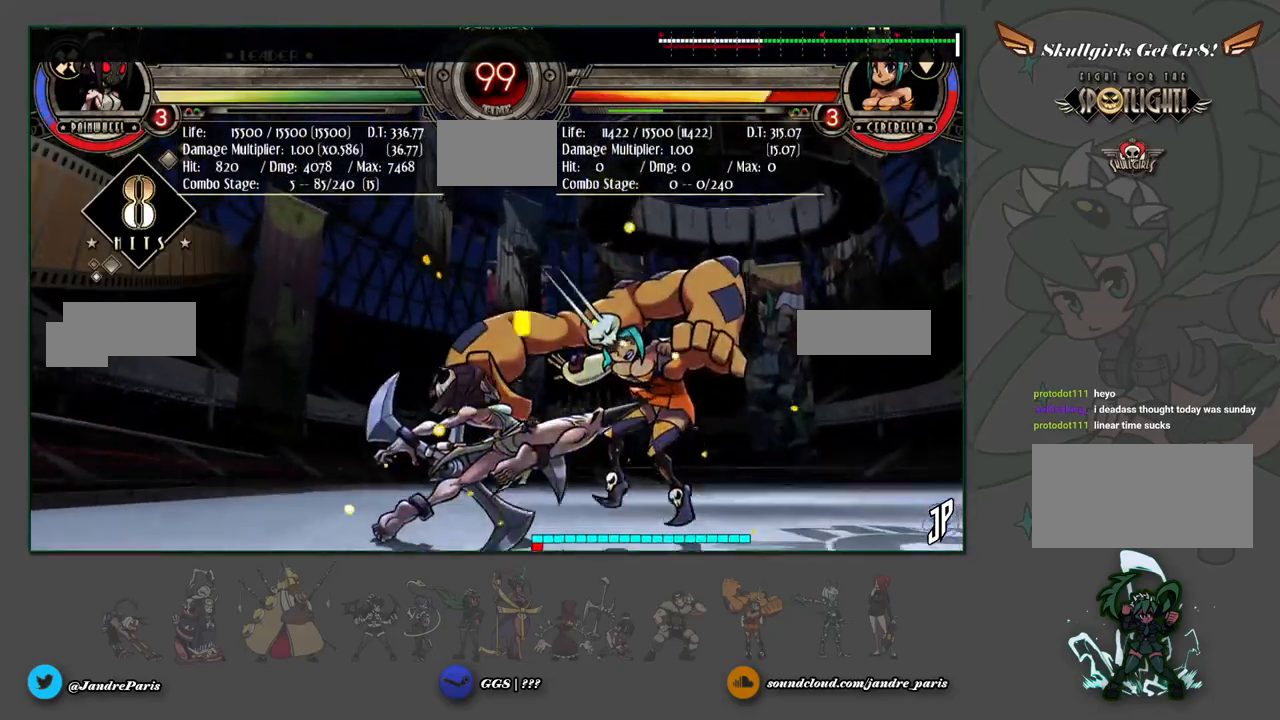
{"buttons": [], "left_stick": "center", "events": [[33, "left_stick", "right"], [117, "CROSS", "down"], [183, "CROSS", "up"], [350, "left_stick", "center"]]}
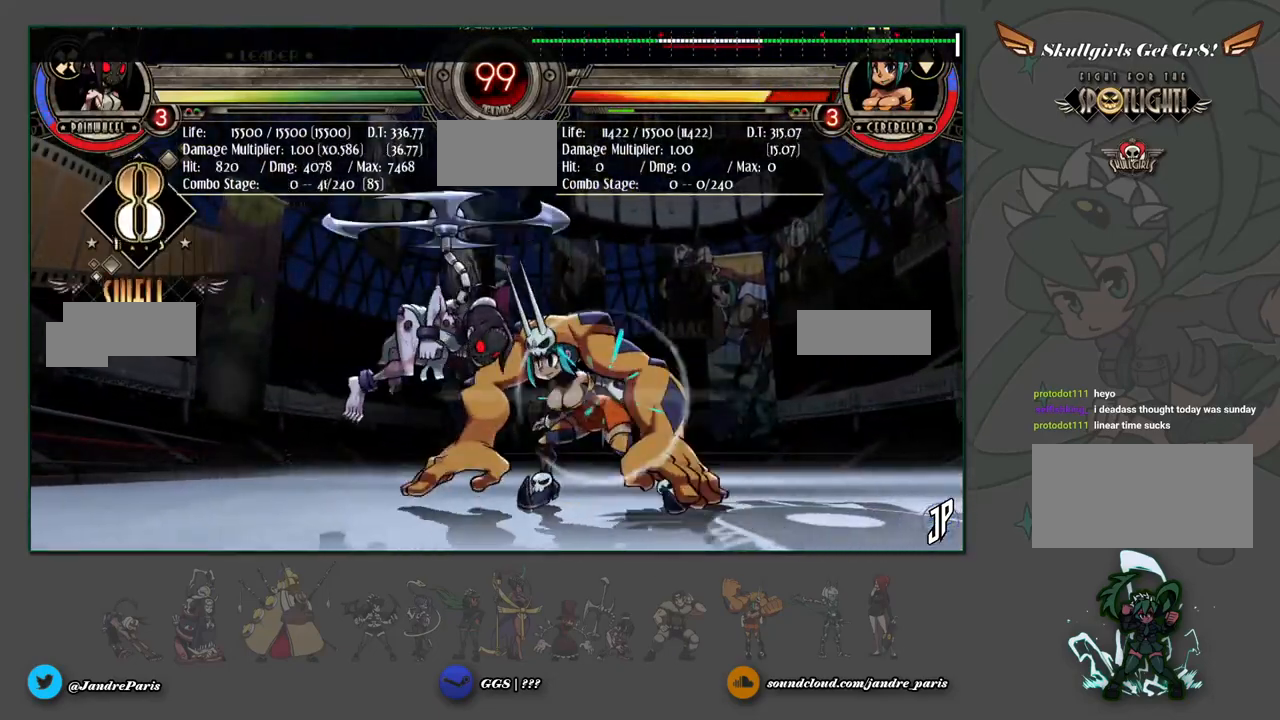
{"buttons": ["SELECT"], "left_stick": "center", "events": [[33, "TRIANGLE", "down"], [50, "TRIANGLE", "up"], [417, "SELECT", "down"]]}
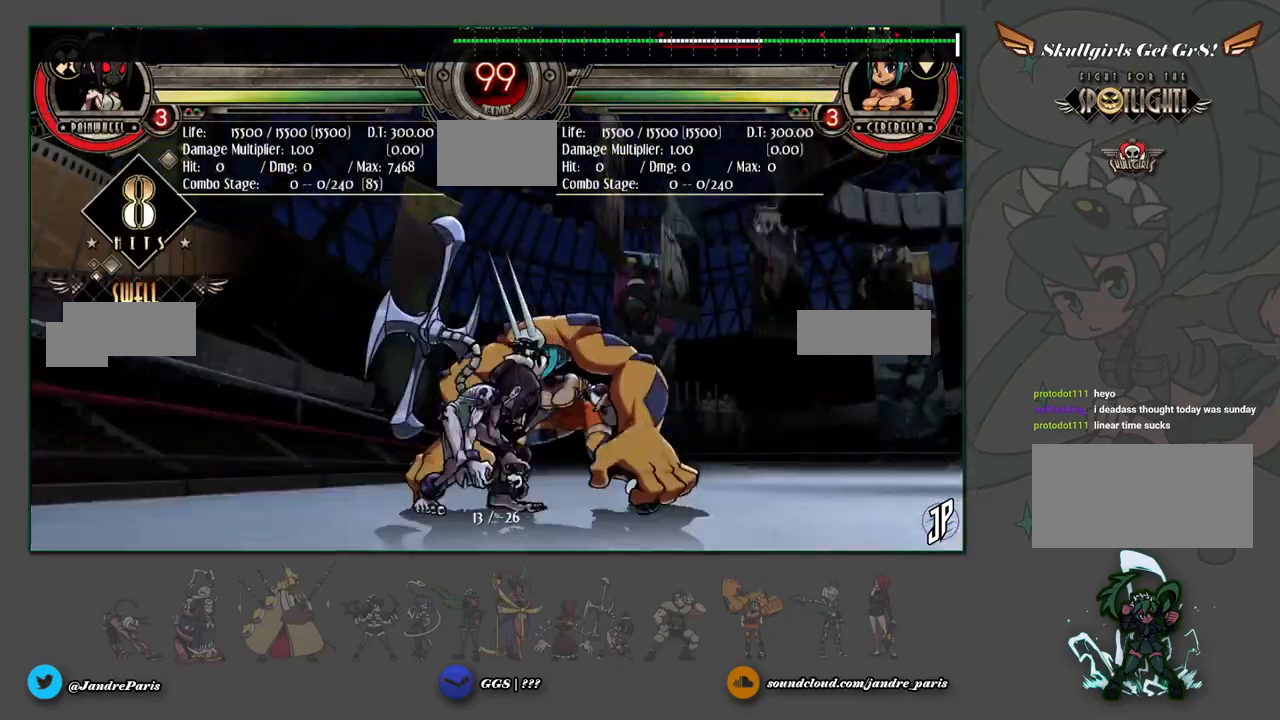
{"buttons": [], "left_stick": "down", "events": [[17, "SELECT", "up"], [117, "left_stick", "down"], [233, "CROSS", "down"], [317, "CROSS", "up"], [417, "CIRCLE", "down"], [483, "CIRCLE", "up"]]}
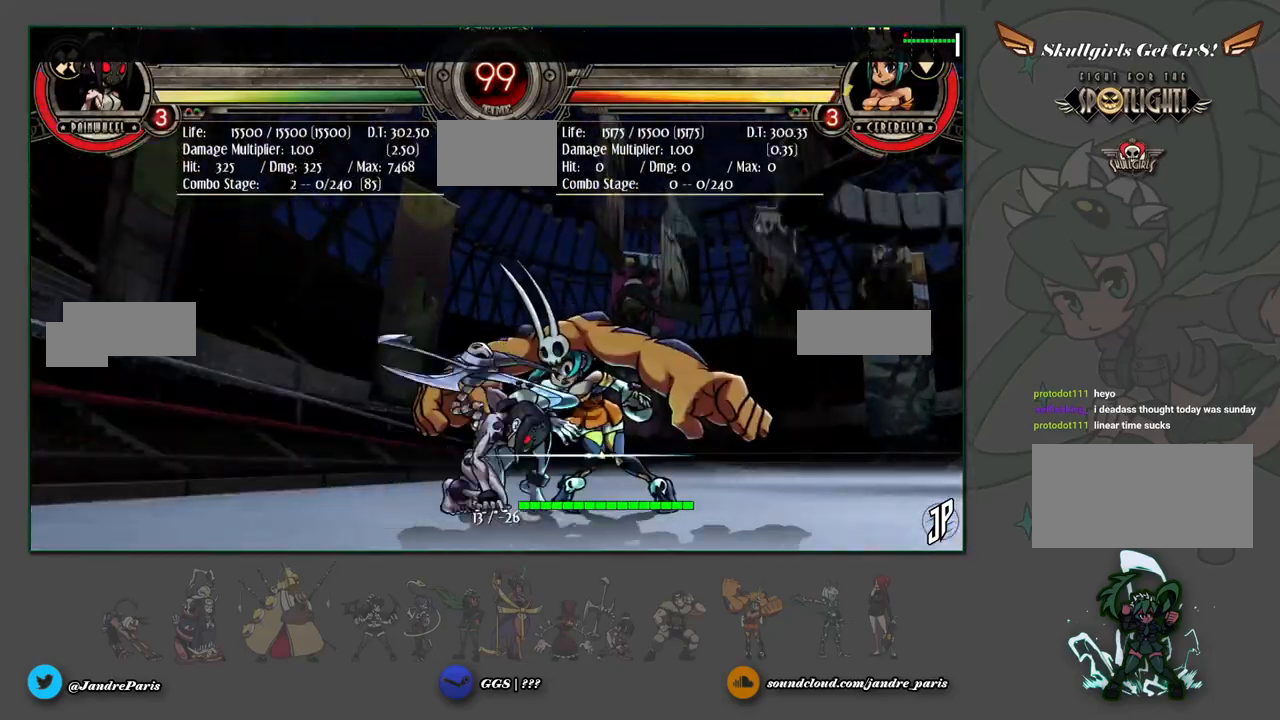
{"buttons": [], "left_stick": "down", "events": [[100, "left_stick", "center"], [183, "R1", "down"], [233, "R1", "up"], [450, "left_stick", "down"]]}
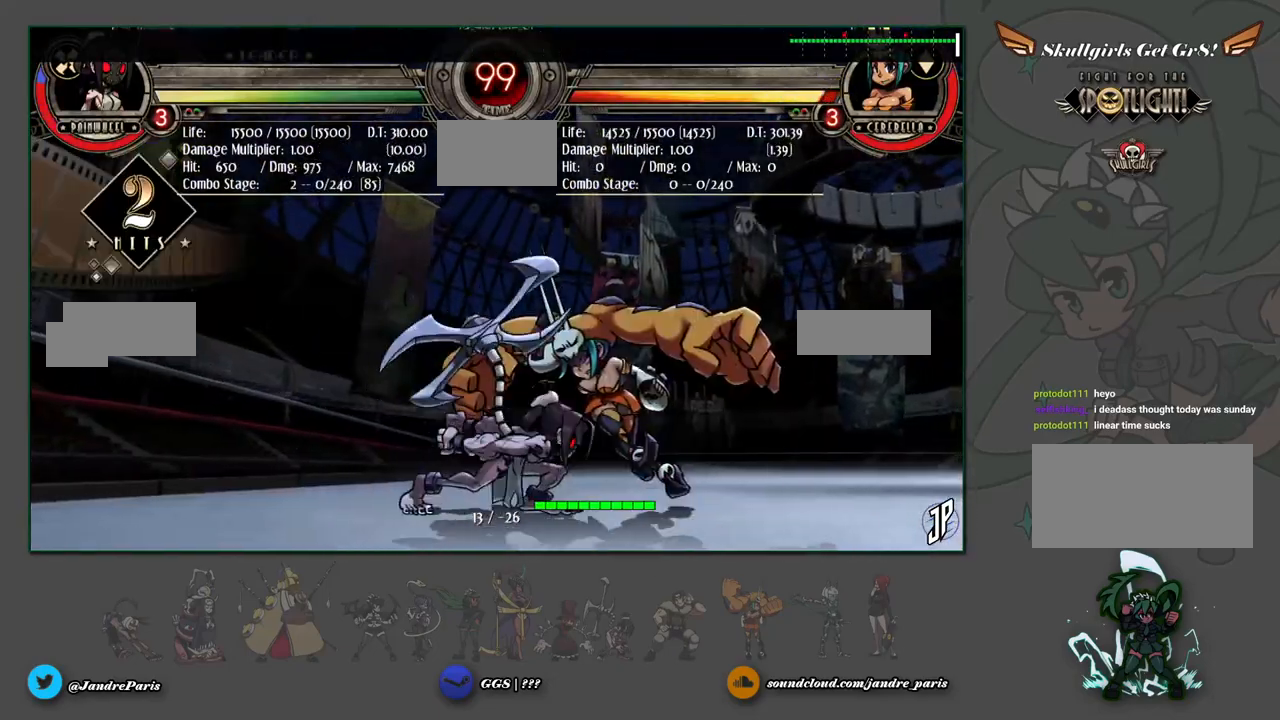
{"buttons": [], "left_stick": "down-right", "events": [[117, "CROSS", "down"], [167, "CROSS", "up"], [167, "left_stick", "center"], [350, "left_stick", "down-right"], [400, "SQUARE", "down"], [450, "SQUARE", "up"]]}
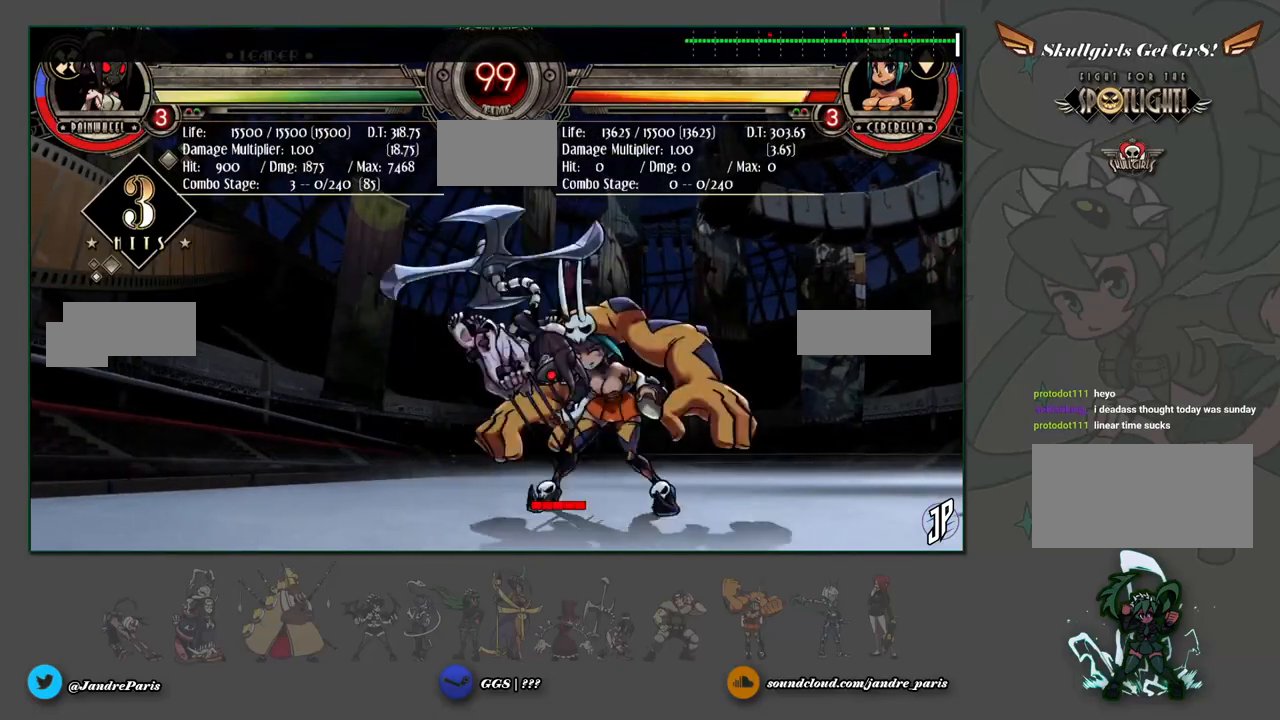
{"buttons": ["R1"], "left_stick": "center", "events": [[67, "left_stick", "down"], [233, "CIRCLE", "down"], [283, "CIRCLE", "up"], [383, "left_stick", "center"], [500, "R1", "down"]]}
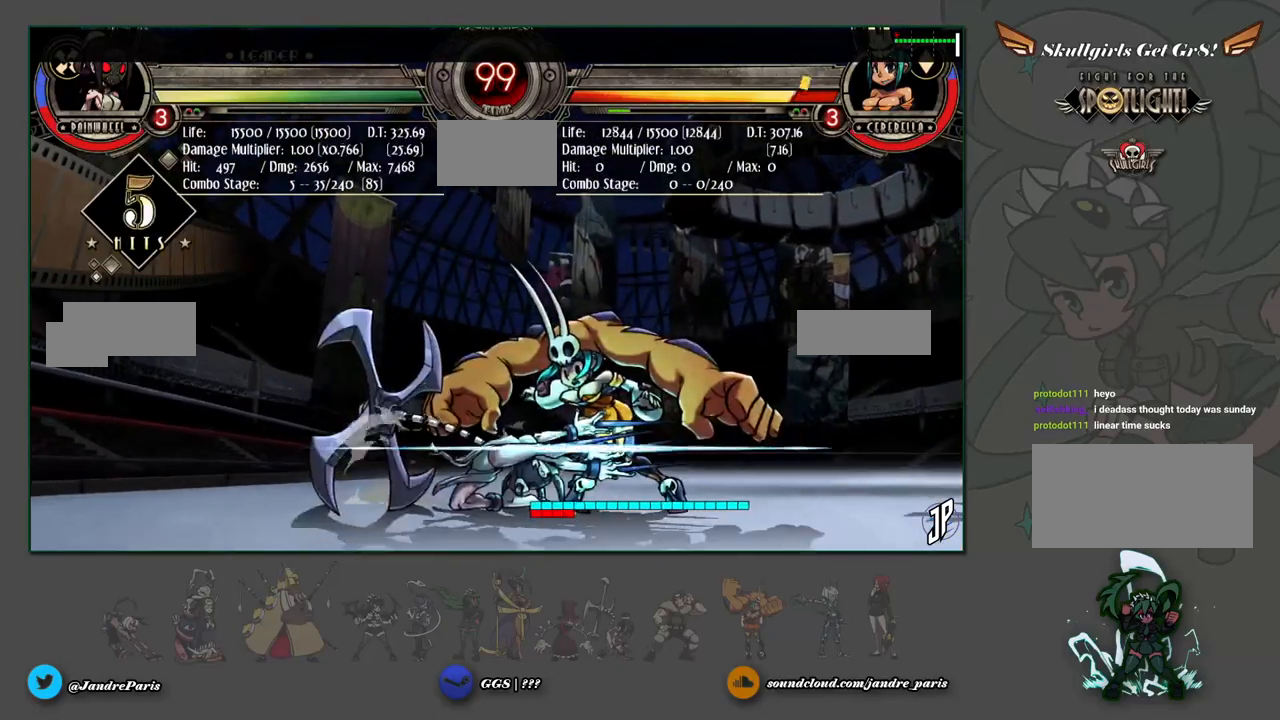
{"buttons": [], "left_stick": "center", "events": [[50, "R1", "up"], [217, "left_stick", "down"], [350, "CROSS", "down"], [350, "left_stick", "right"], [417, "CROSS", "up"], [417, "left_stick", "center"]]}
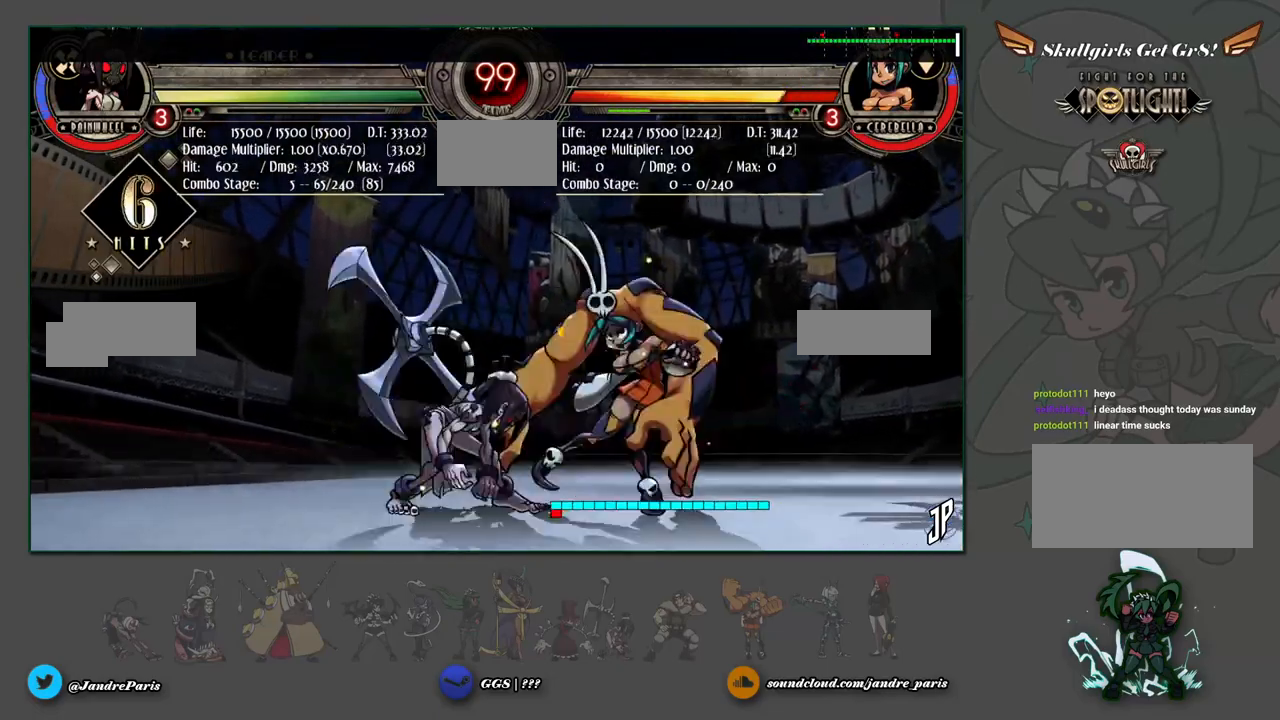
{"buttons": [], "left_stick": "down-left", "events": [[383, "left_stick", "down"], [450, "left_stick", "down-left"]]}
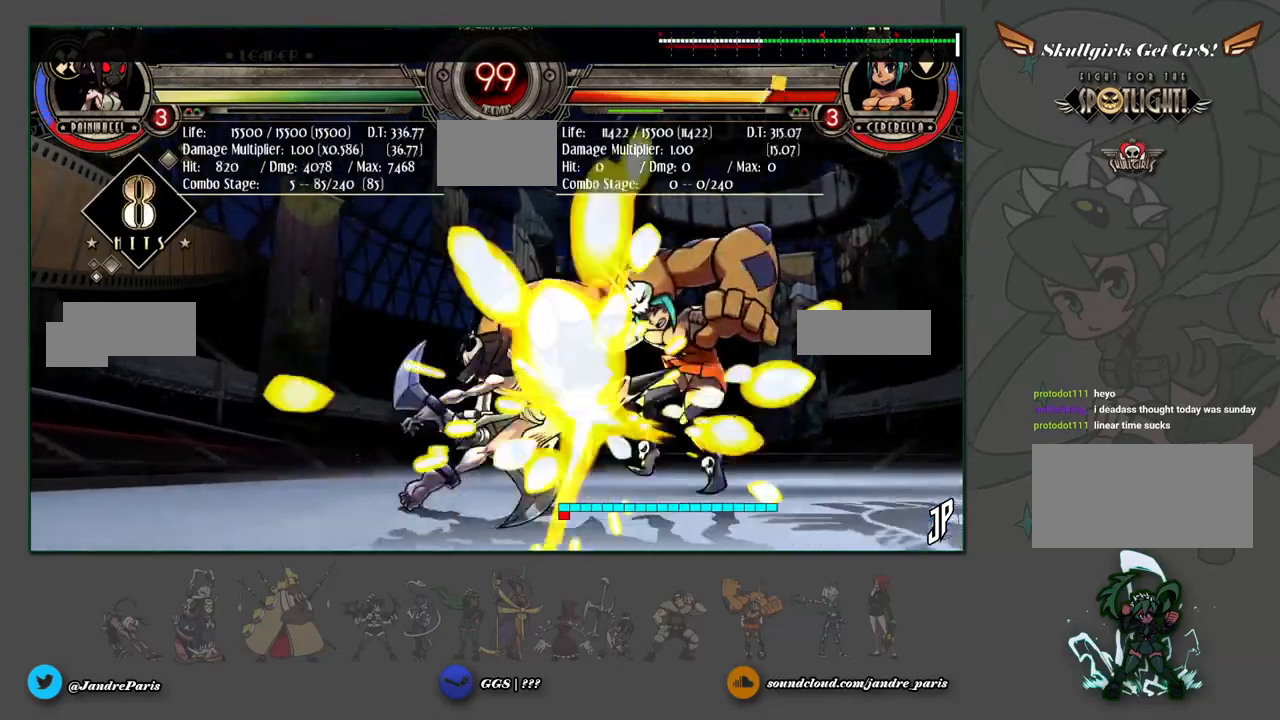
{"buttons": [], "left_stick": "center", "events": [[33, "CROSS", "down"], [100, "CROSS", "up"], [150, "left_stick", "center"], [200, "left_stick", "right"], [283, "CROSS", "down"], [350, "CROSS", "up"], [500, "left_stick", "center"]]}
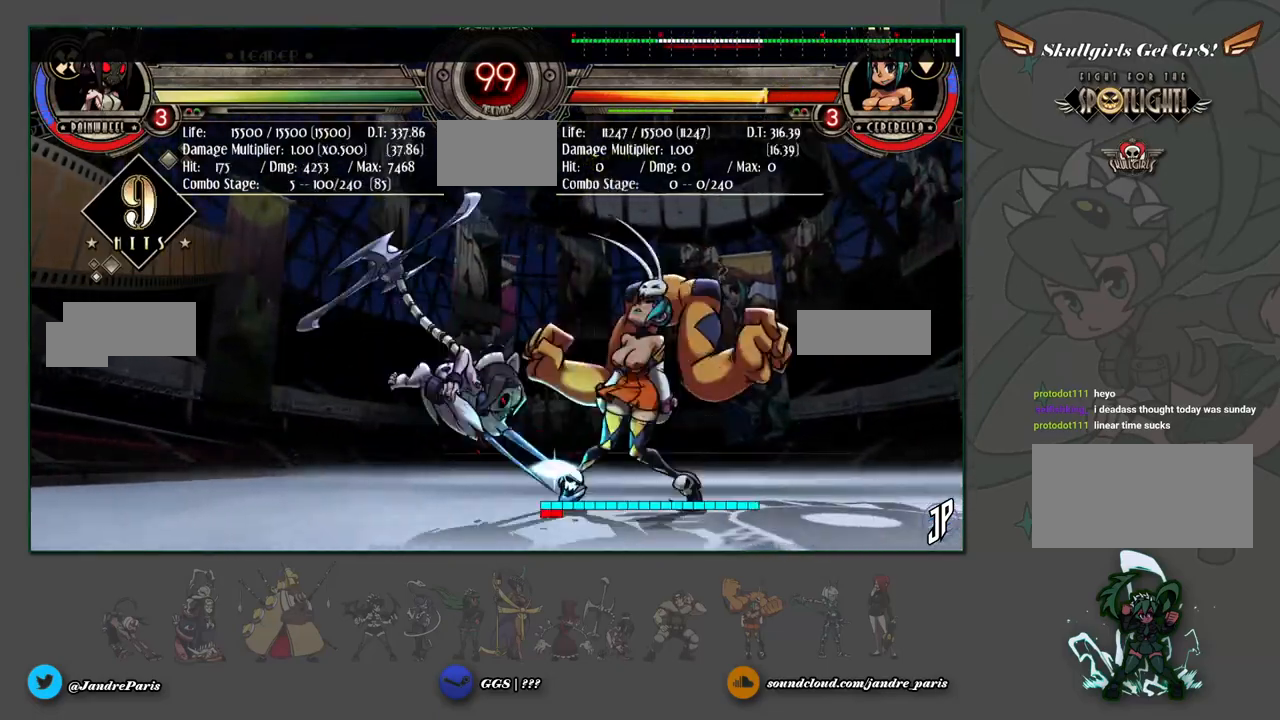
{"buttons": [], "left_stick": "up-right", "events": [[217, "TRIANGLE", "down"], [250, "TRIANGLE", "up"], [367, "left_stick", "up-right"]]}
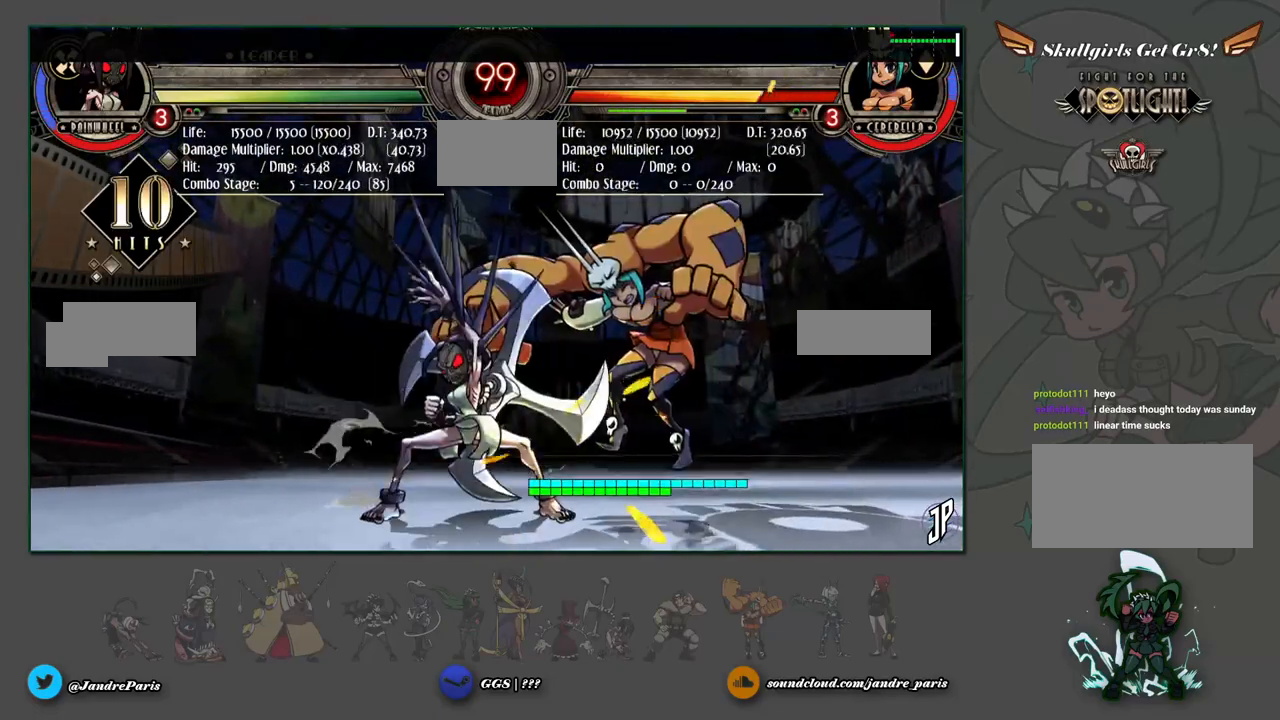
{"buttons": [], "left_stick": "center", "events": [[67, "TRIANGLE", "down"], [117, "TRIANGLE", "up"], [133, "left_stick", "center"]]}
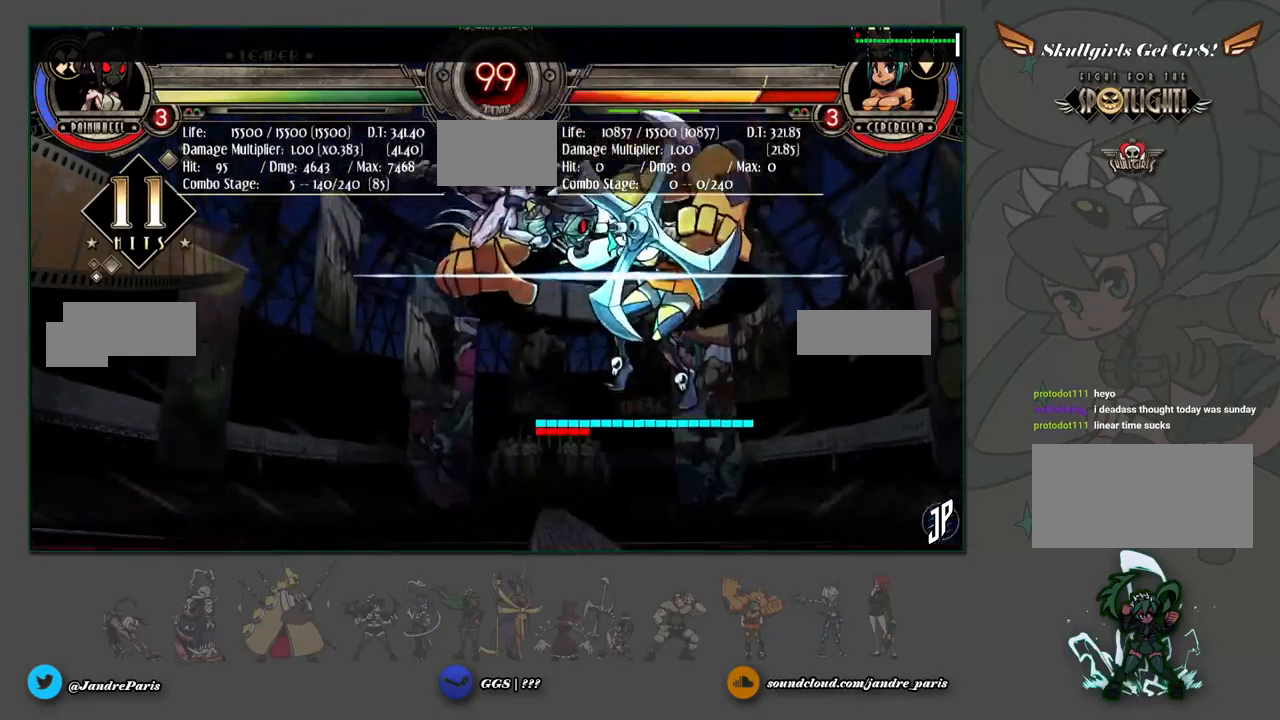
{"buttons": ["R1"], "left_stick": "center", "events": [[467, "R1", "down"]]}
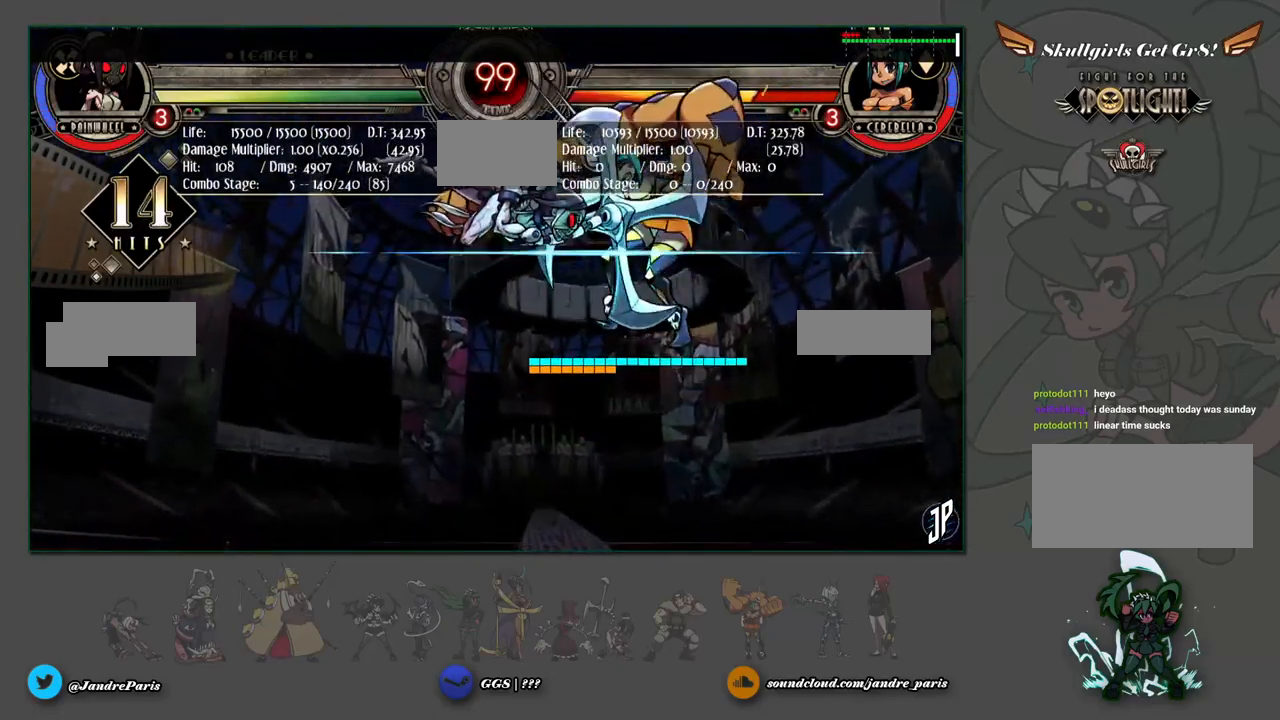
{"buttons": [], "left_stick": "center", "events": [[33, "R1", "up"]]}
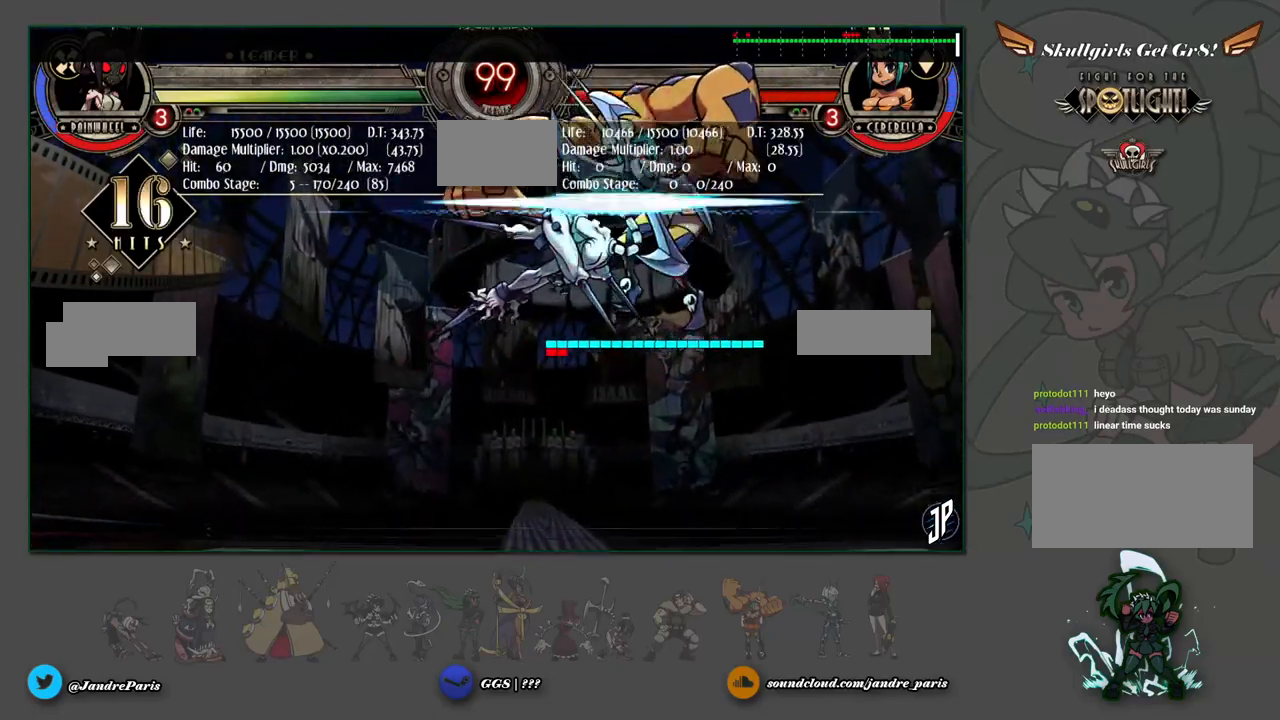
{"buttons": [], "left_stick": "up-right", "events": [[200, "left_stick", "down"], [300, "left_stick", "down-left"], [383, "CROSS", "down"], [433, "left_stick", "right"], [450, "CROSS", "up"], [483, "left_stick", "up-right"]]}
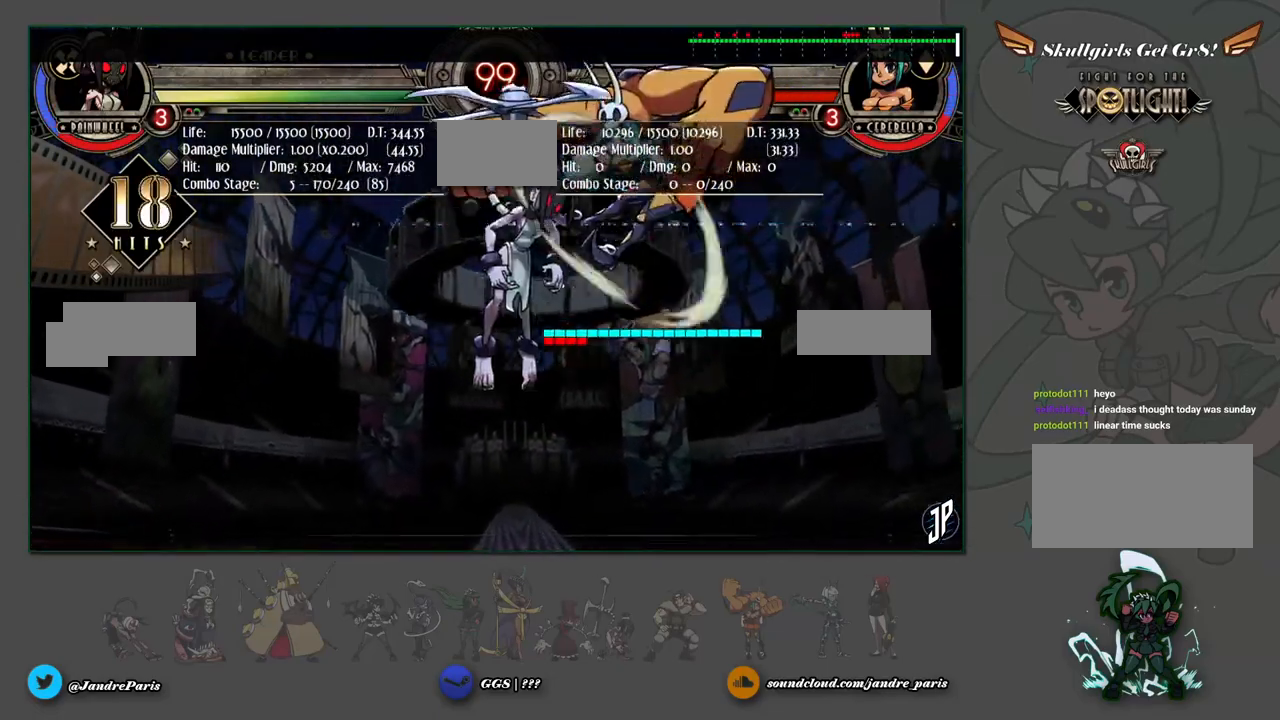
{"buttons": [], "left_stick": "center", "events": [[150, "CIRCLE", "down"], [217, "CIRCLE", "up"], [333, "R2", "down"], [333, "left_stick", "center"], [400, "R2", "up"]]}
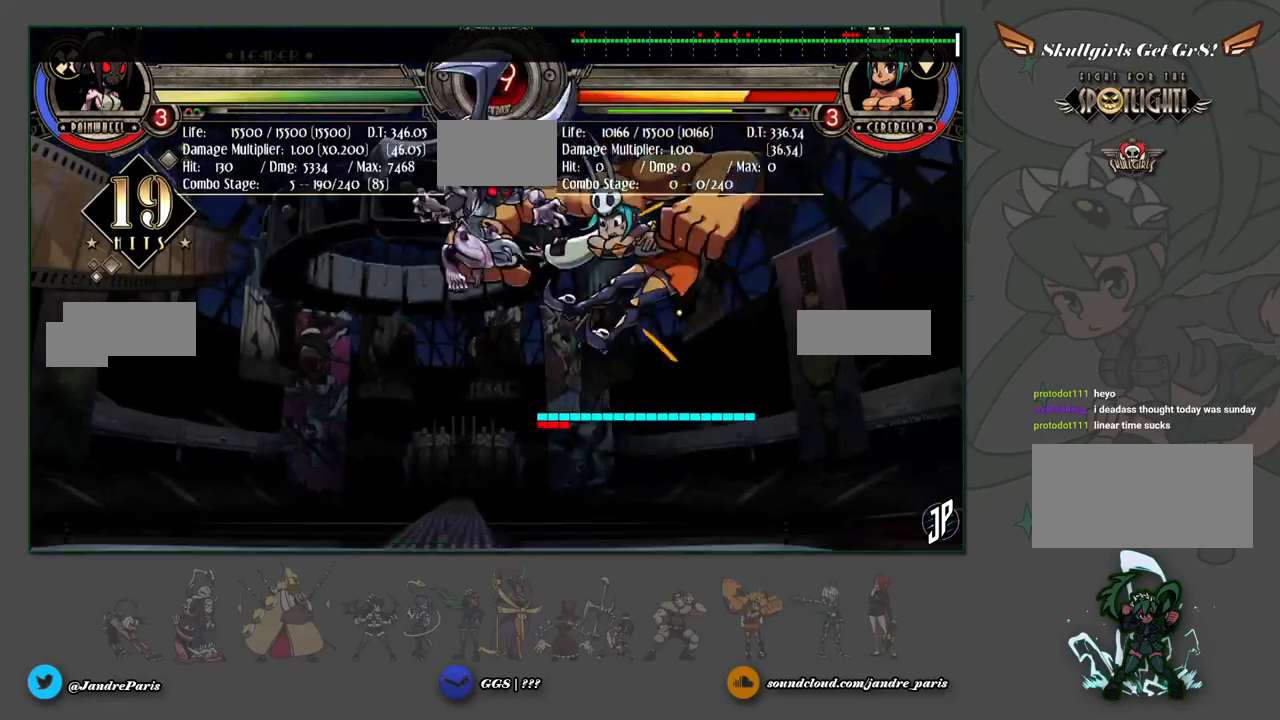
{"buttons": [], "left_stick": "right", "events": [[483, "left_stick", "right"]]}
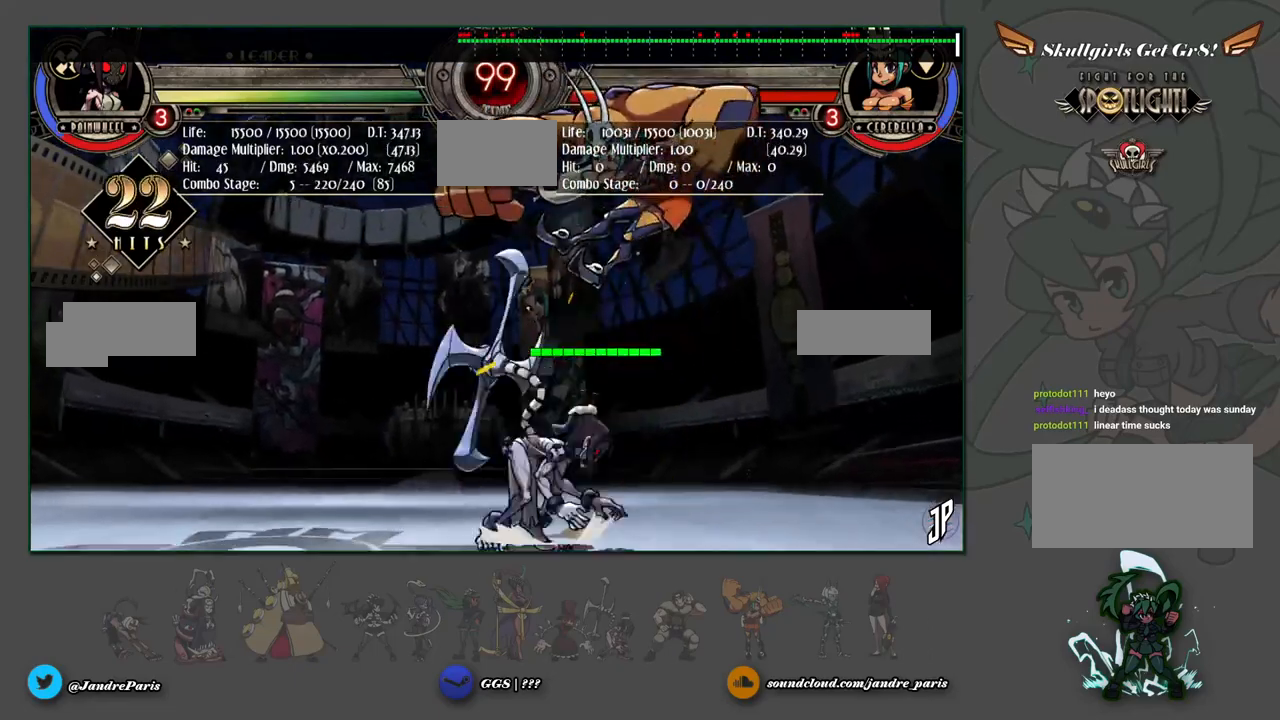
{"buttons": [], "left_stick": "center", "events": [[83, "SQUARE", "down"], [150, "SQUARE", "up"], [200, "left_stick", "center"], [250, "CROSS", "down"], [317, "CROSS", "up"]]}
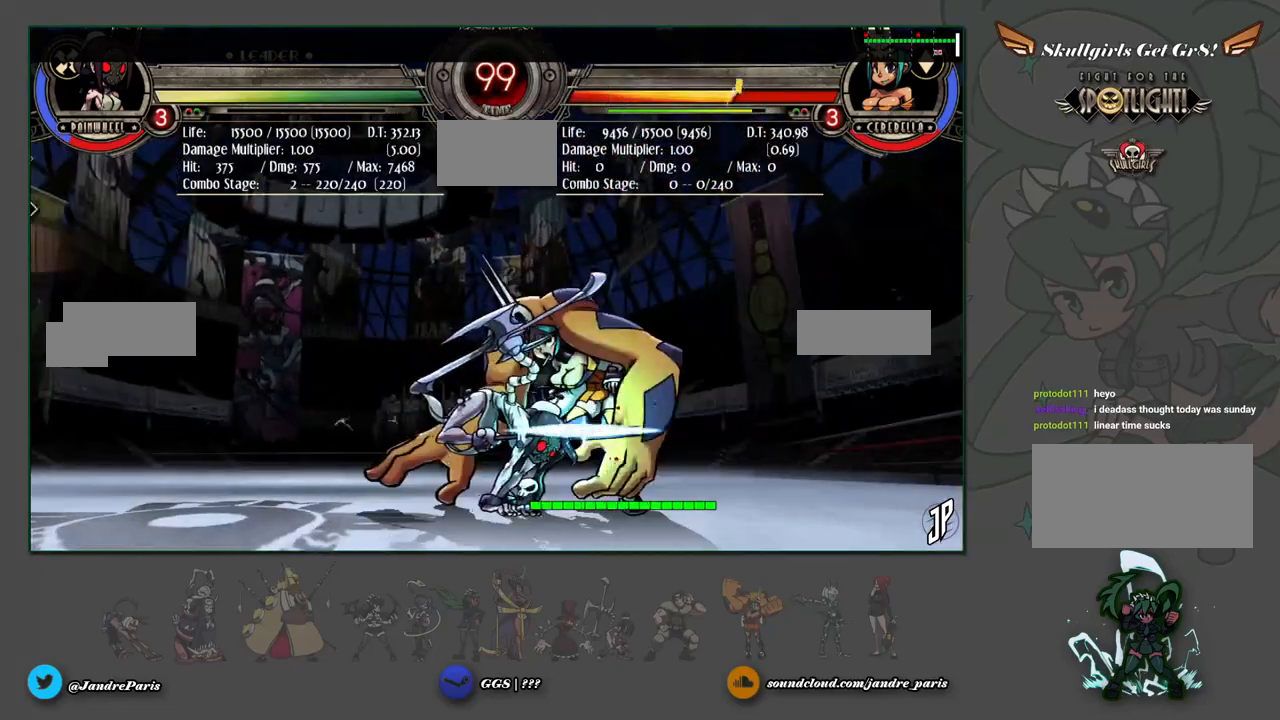
{"buttons": [], "left_stick": "center", "events": [[50, "CIRCLE", "down"], [83, "CIRCLE", "up"]]}
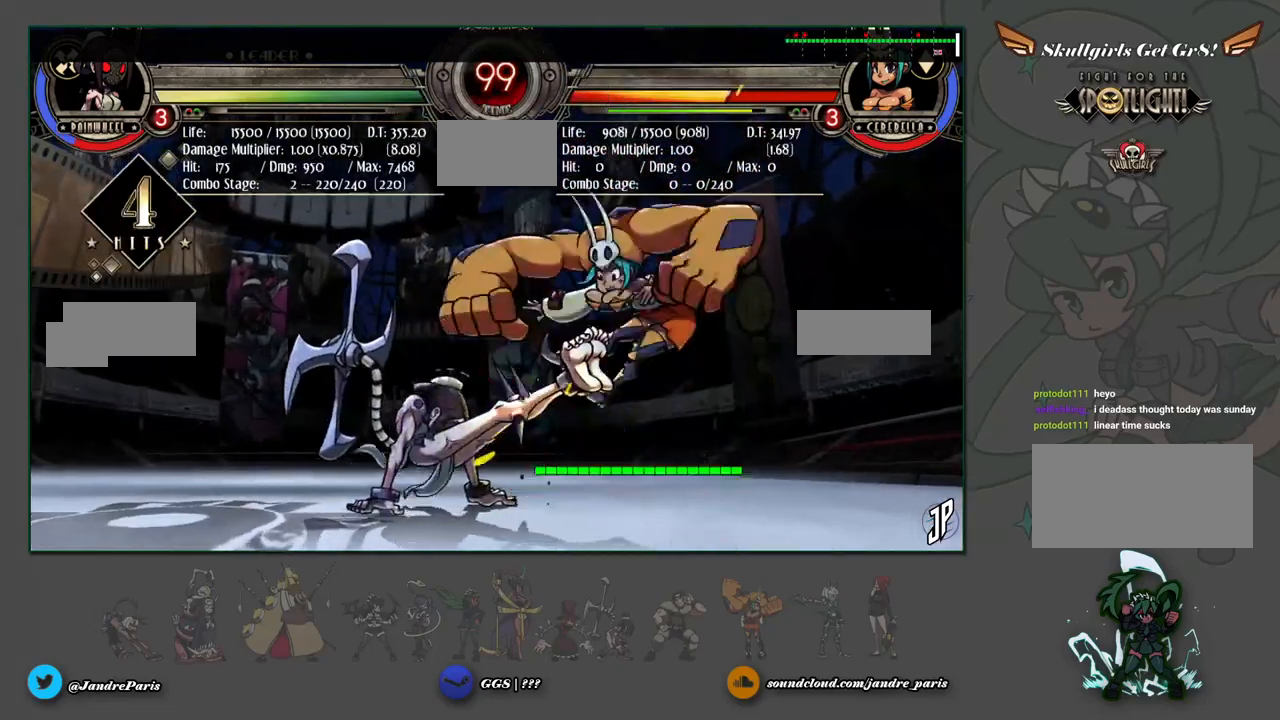
{"buttons": [], "left_stick": "center", "events": [[283, "SELECT", "down"], [350, "SELECT", "up"]]}
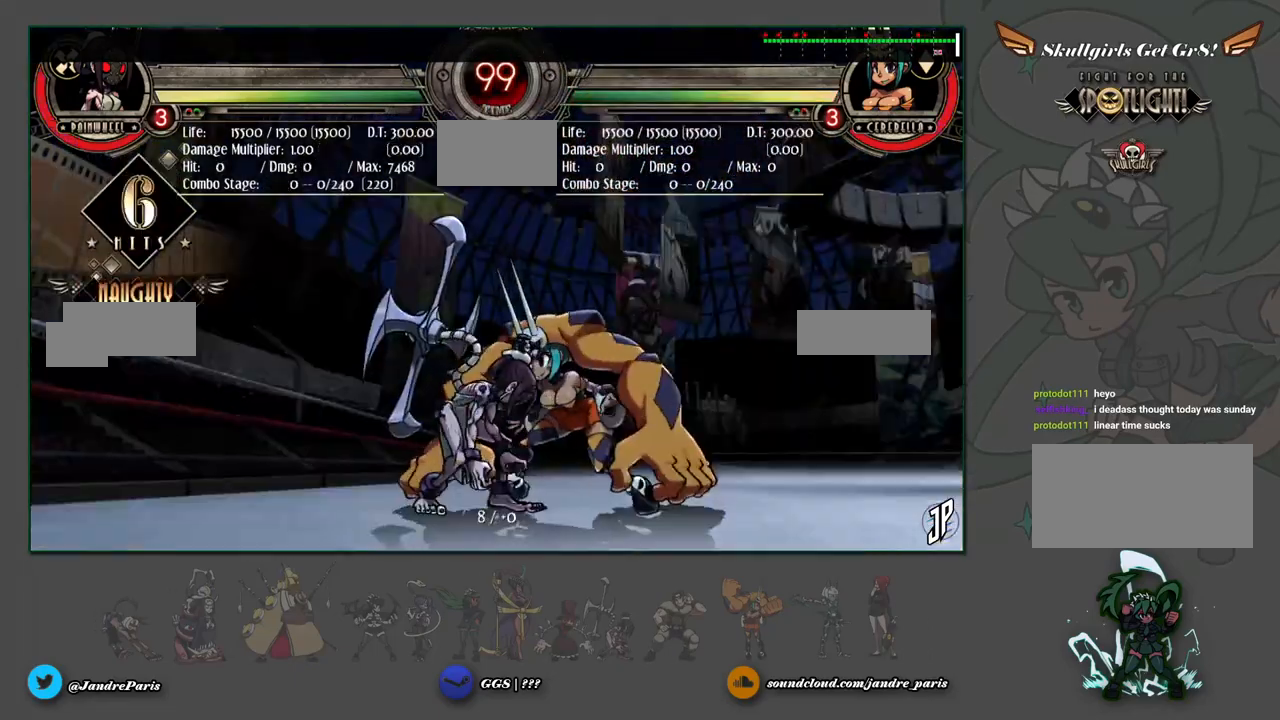
{"buttons": [], "left_stick": "down", "events": [[83, "left_stick", "down"], [150, "CROSS", "down"], [217, "CROSS", "up"], [317, "CIRCLE", "down"], [383, "CIRCLE", "up"]]}
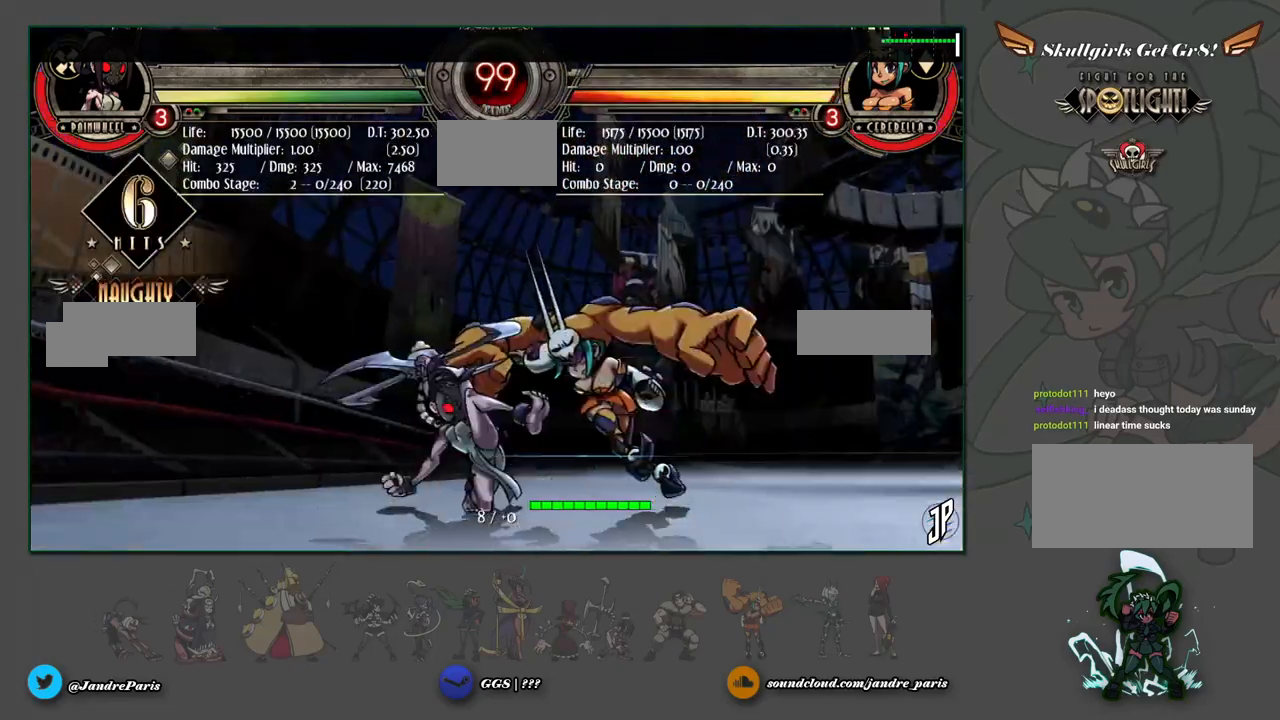
{"buttons": [], "left_stick": "down-left", "events": [[33, "left_stick", "center"], [183, "R1", "down"], [233, "R1", "up"], [400, "left_stick", "down"], [483, "left_stick", "down-left"]]}
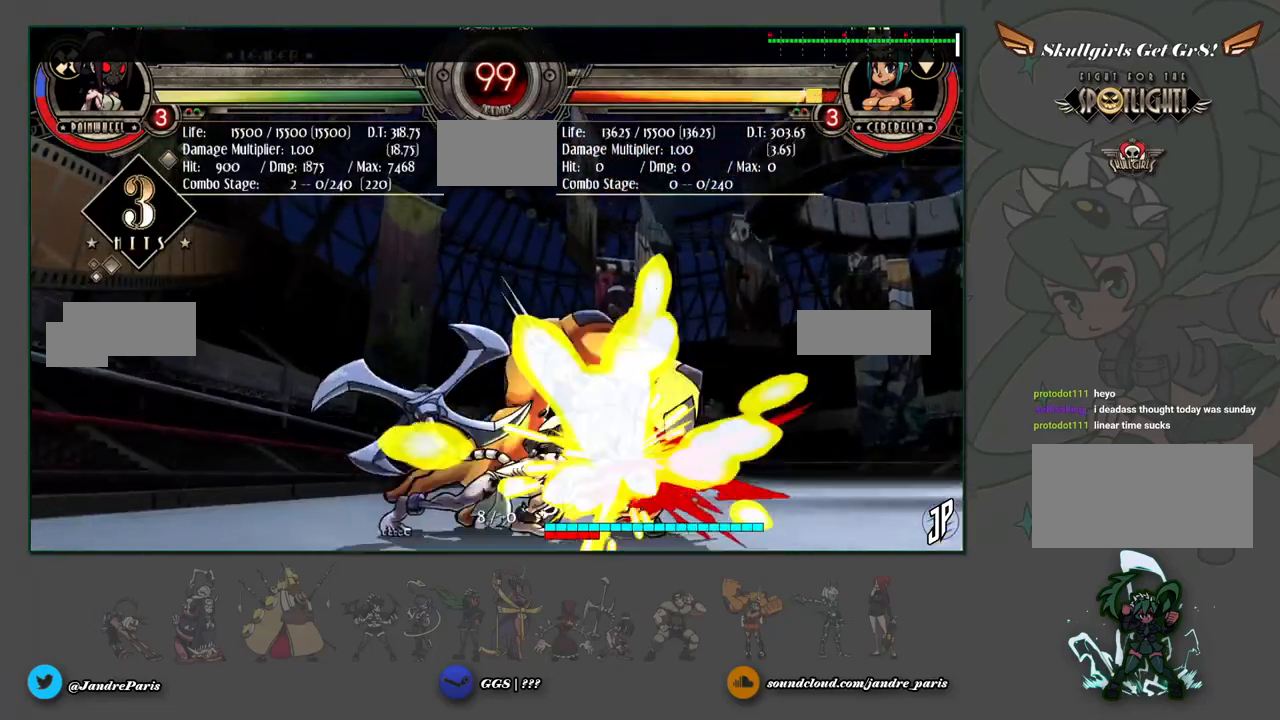
{"buttons": [], "left_stick": "down", "events": [[67, "CROSS", "down"], [117, "CROSS", "up"], [183, "left_stick", "down-right"], [250, "SQUARE", "down"], [300, "SQUARE", "up"], [400, "left_stick", "down"]]}
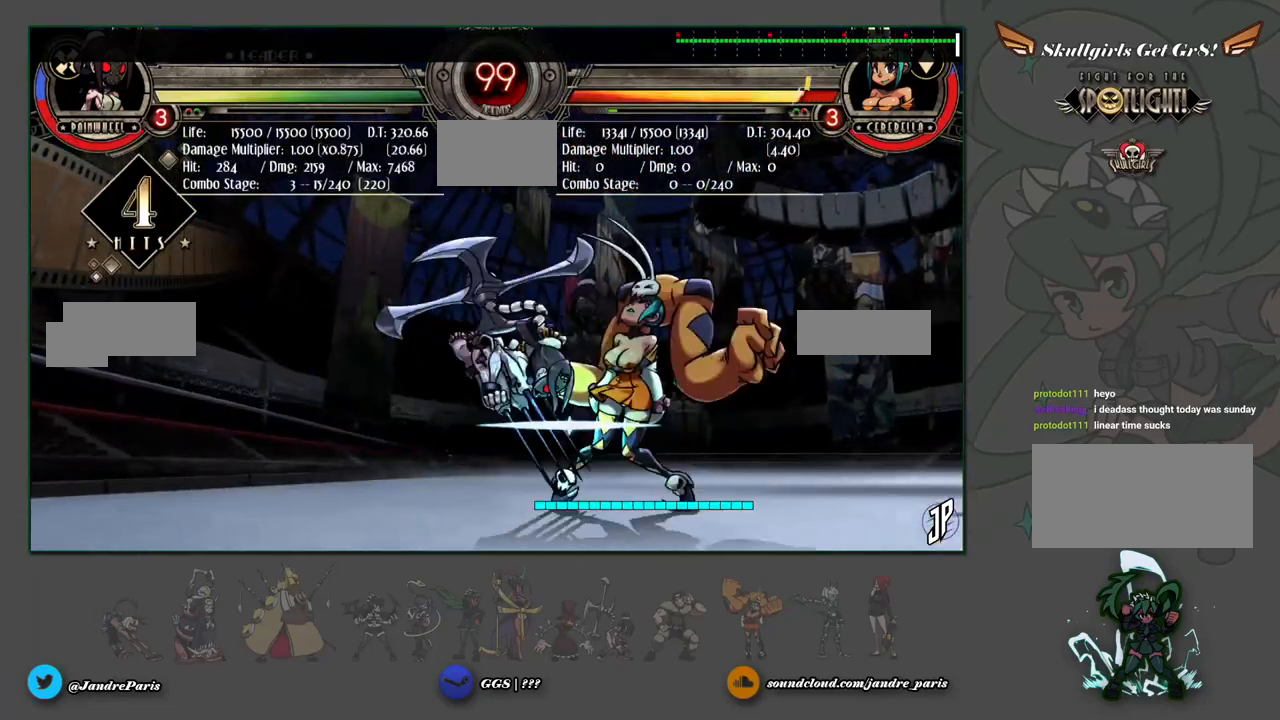
{"buttons": [], "left_stick": "center", "events": [[117, "CIRCLE", "down"], [167, "CIRCLE", "up"], [333, "left_stick", "center"], [433, "R1", "down"], [500, "R1", "up"]]}